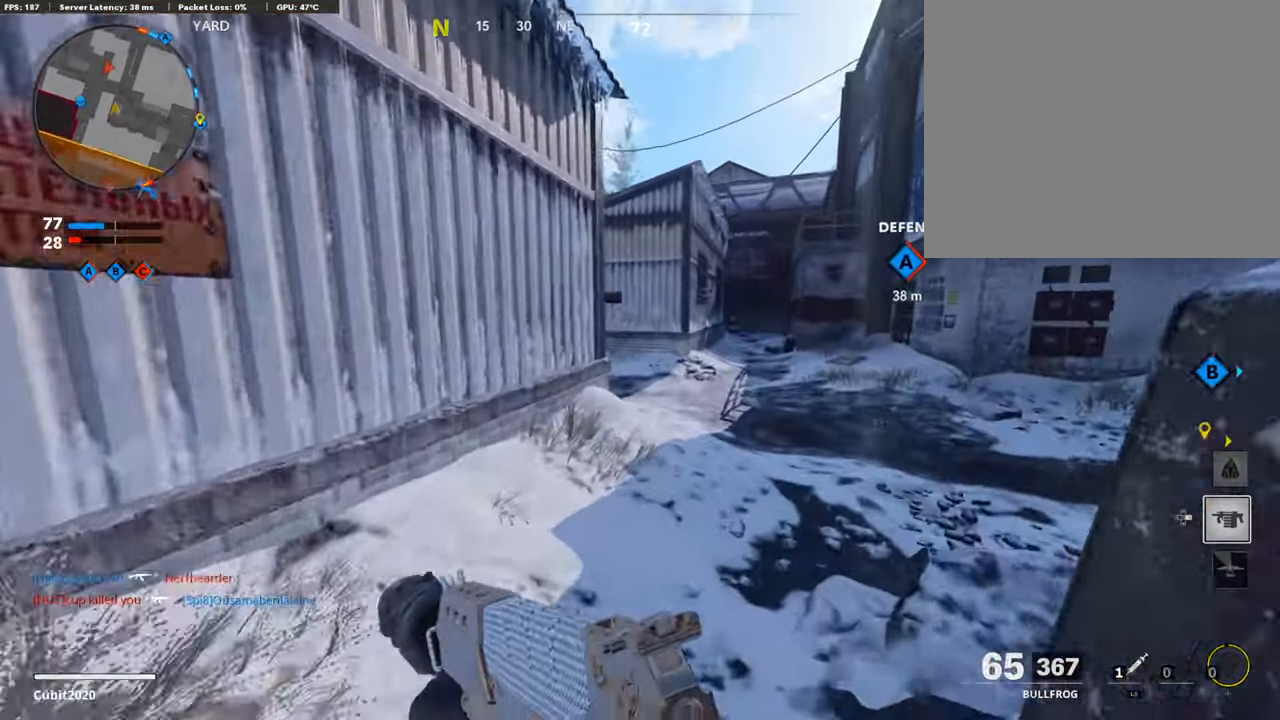
Gameplay with a controller (PlayStation layout); each line is a JSON object with the inputs held at the frame after it. "events" lists button and stick changes between this image and that frame as [ms after this image, input, new state], when the widget could be followed in between.
{"buttons": [], "left_stick": "up", "right_stick": "left", "events": [[51, "right_stick", "left"]]}
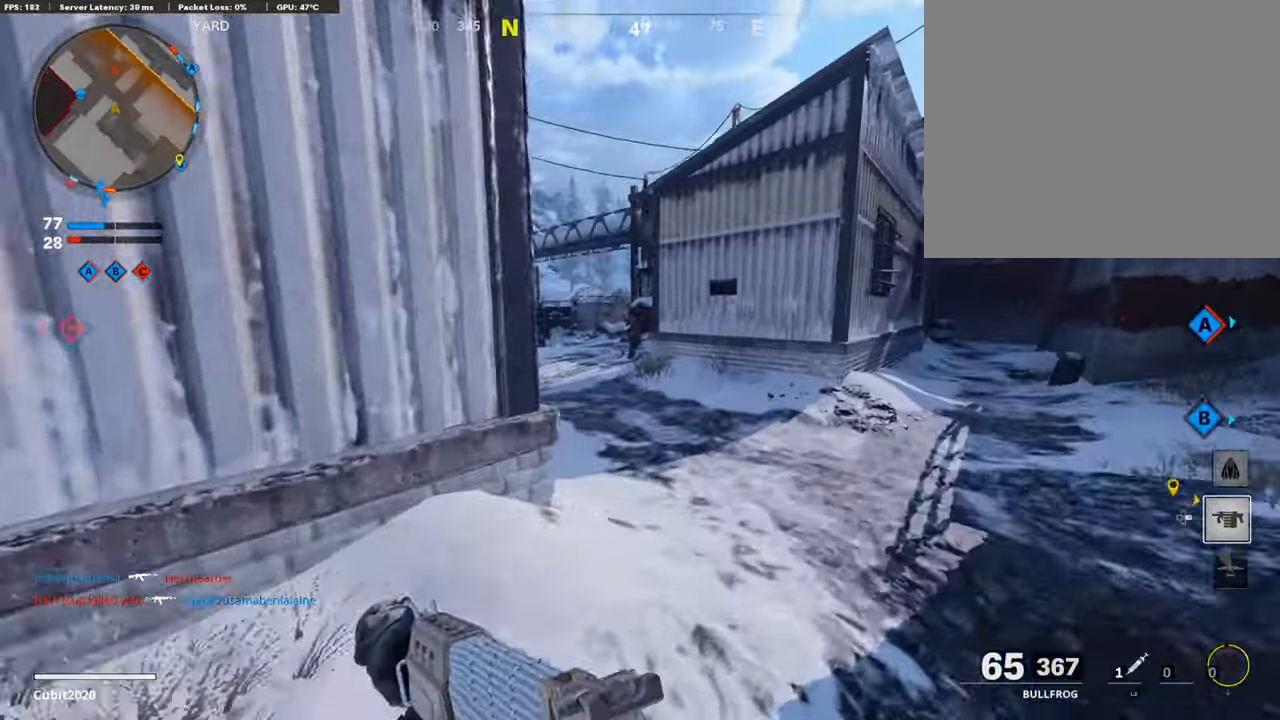
{"buttons": ["L1", "R1"], "left_stick": "up", "right_stick": "up-right", "events": [[68, "right_stick", "center"], [205, "L1", "down"], [290, "right_stick", "up-left"], [460, "R1", "down"], [494, "right_stick", "up-right"]]}
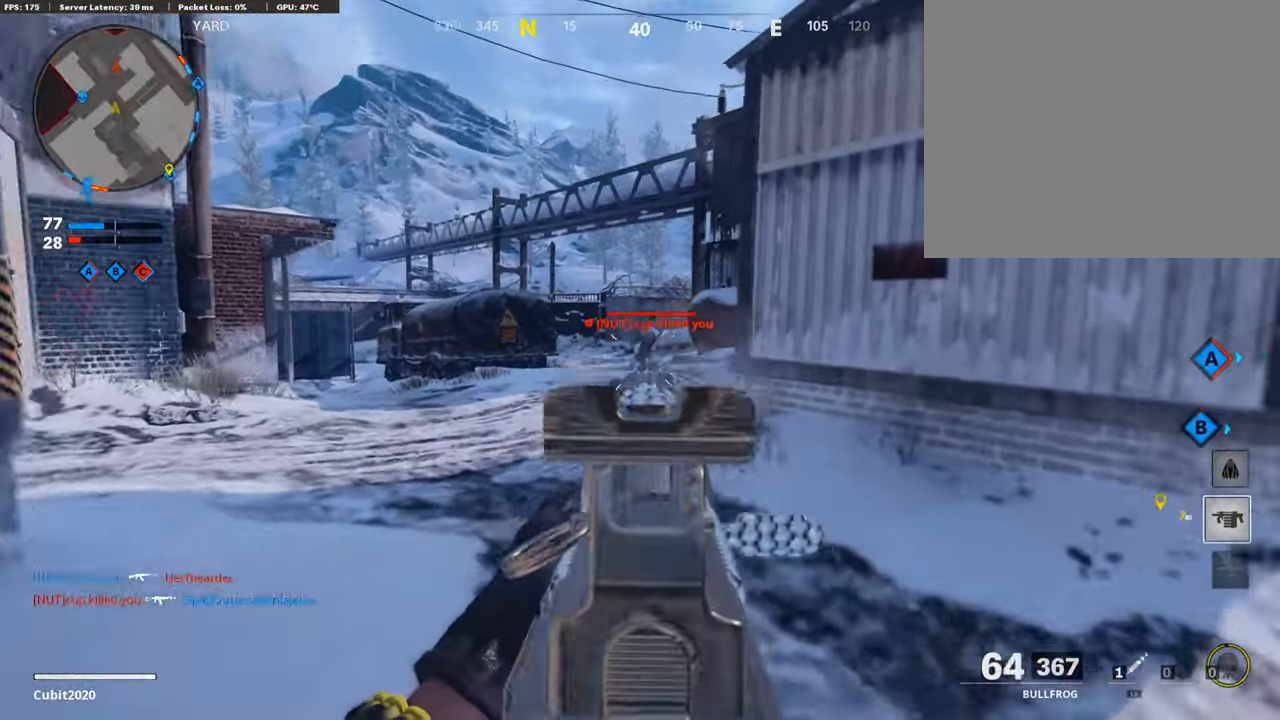
{"buttons": ["L1", "R1"], "left_stick": "up-right", "right_stick": "down-right", "events": [[68, "right_stick", "center"], [170, "left_stick", "up-left"], [205, "right_stick", "left"], [324, "right_stick", "center"], [443, "left_stick", "up-right"], [477, "right_stick", "down-right"]]}
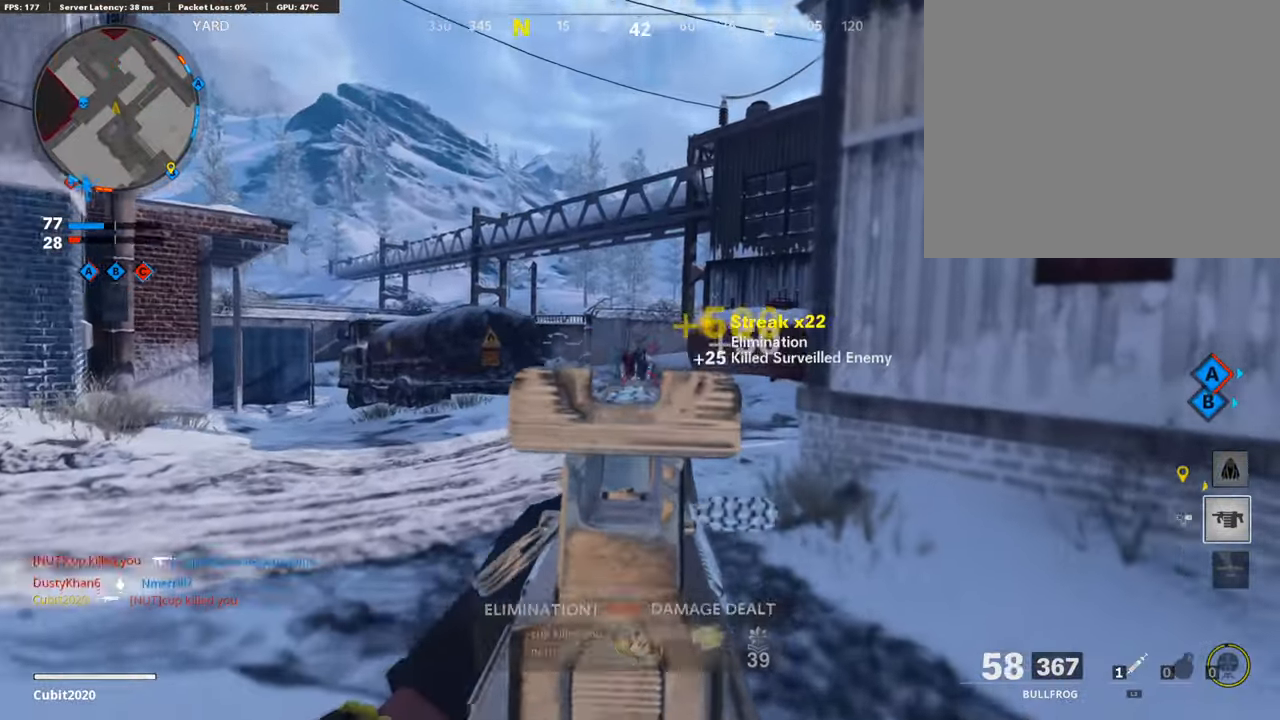
{"buttons": ["L3"], "left_stick": "up-right", "right_stick": "center", "events": [[51, "right_stick", "down"], [68, "left_stick", "right"], [188, "L1", "up"], [222, "right_stick", "right"], [239, "R1", "up"], [358, "left_stick", "up-right"], [409, "L3", "down"], [477, "right_stick", "center"]]}
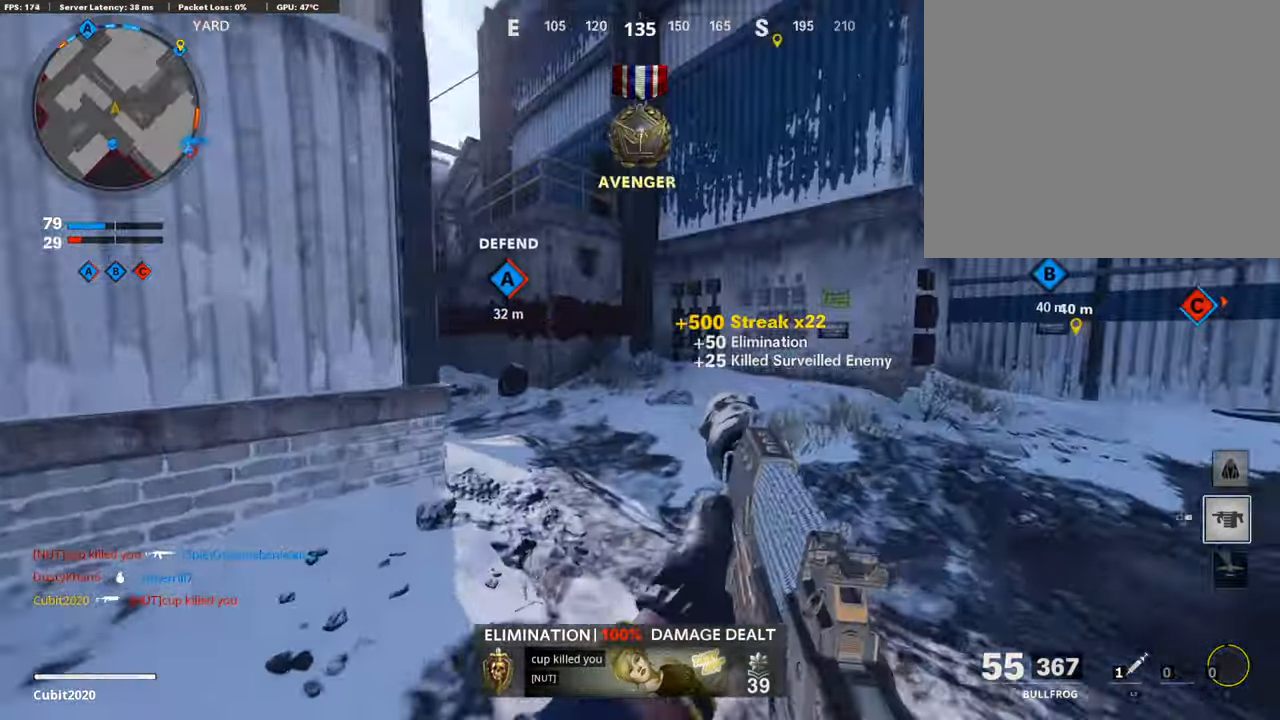
{"buttons": [], "left_stick": "up", "right_stick": "center", "events": [[34, "left_stick", "up"], [51, "right_stick", "left"], [205, "right_stick", "center"], [324, "L3", "up"]]}
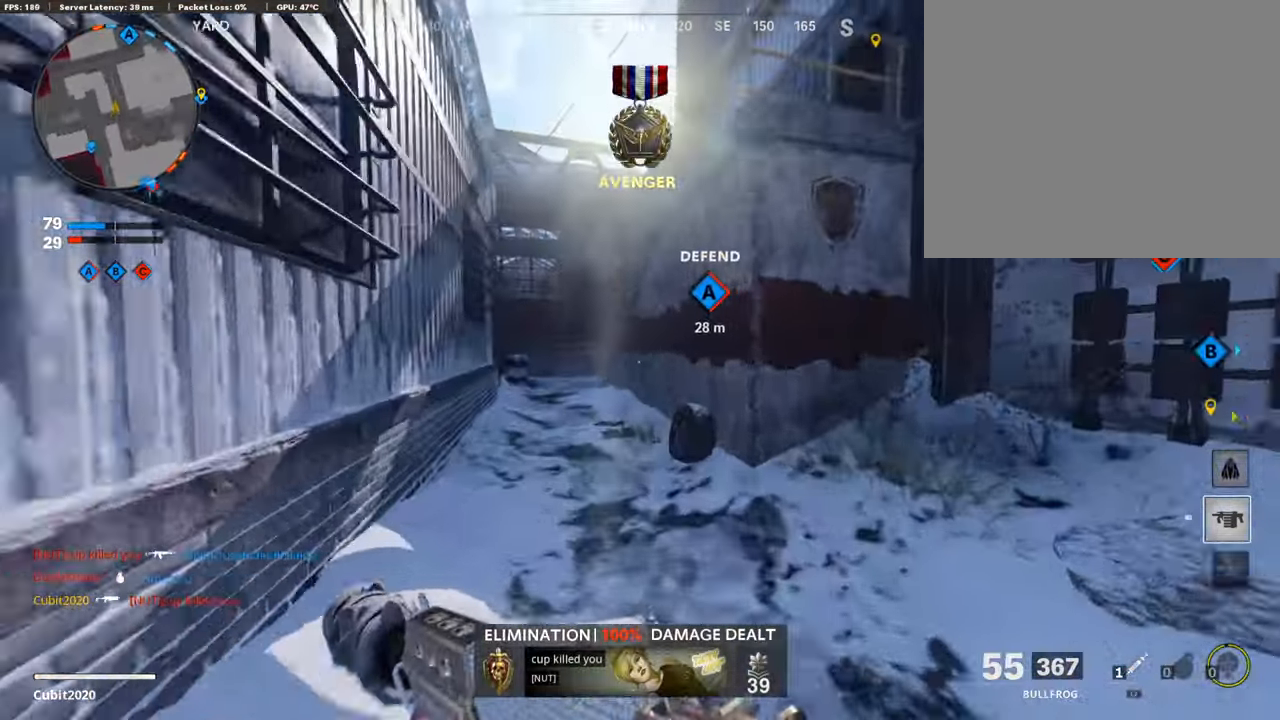
{"buttons": ["SQUARE", "L3"], "left_stick": "up", "right_stick": "center", "events": [[136, "right_stick", "right"], [205, "left_stick", "right"], [290, "left_stick", "up-right"], [341, "L3", "down"], [409, "left_stick", "up"], [426, "right_stick", "center"], [494, "SQUARE", "down"]]}
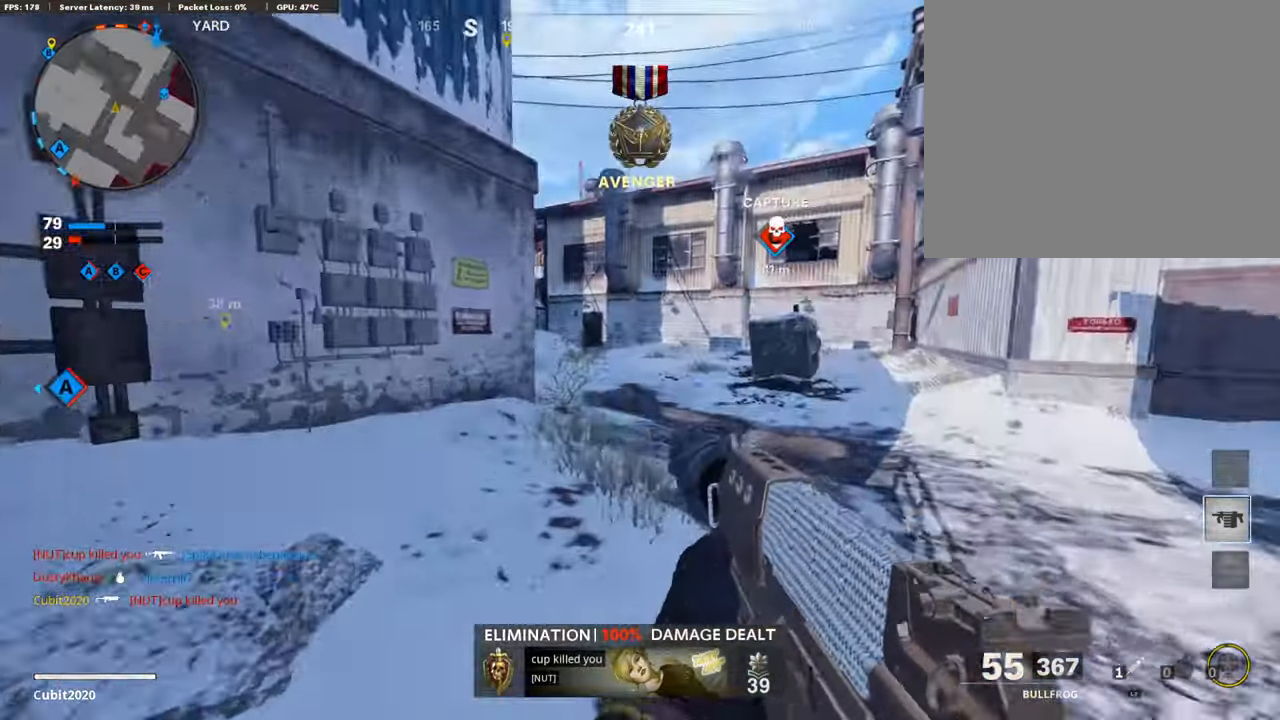
{"buttons": ["L3", "R3"], "left_stick": "up", "right_stick": "center", "events": [[102, "SQUARE", "up"], [171, "L3", "up"], [426, "R3", "down"], [460, "L3", "down"]]}
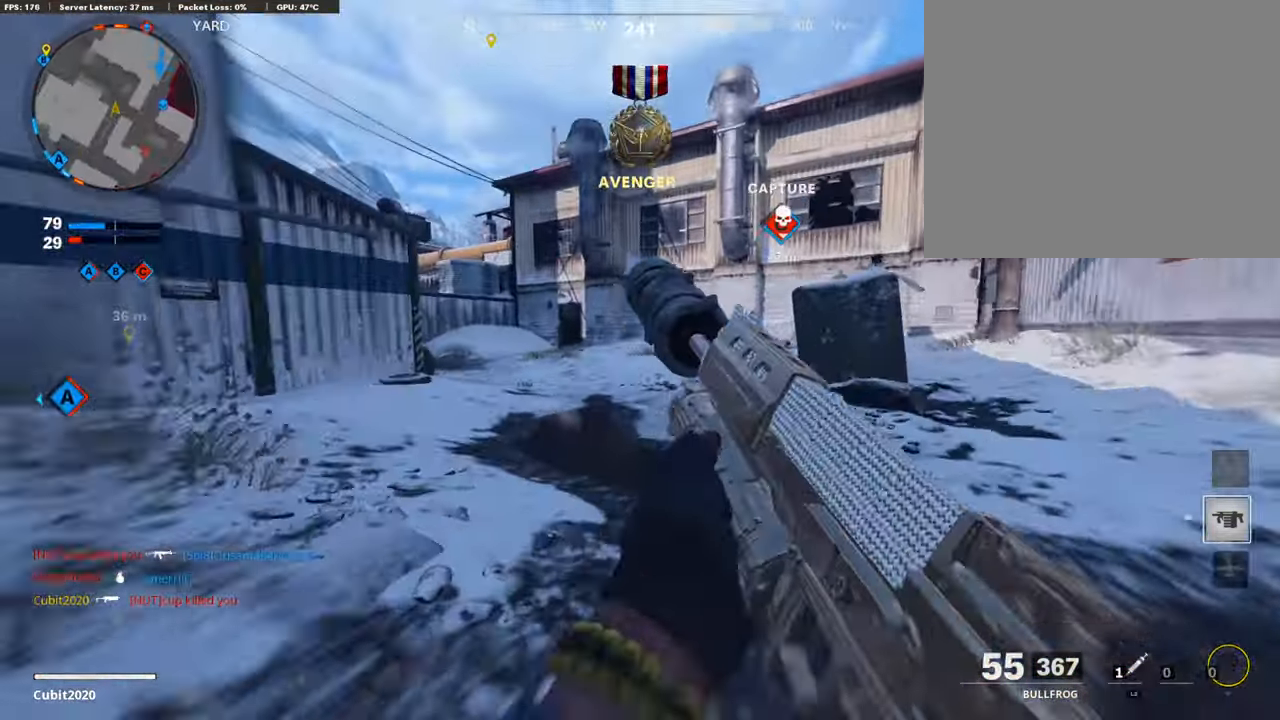
{"buttons": ["L3"], "left_stick": "up", "right_stick": "center", "events": [[34, "L3", "up"], [85, "R3", "up"], [154, "L3", "down"], [188, "R3", "down"], [307, "R3", "up"]]}
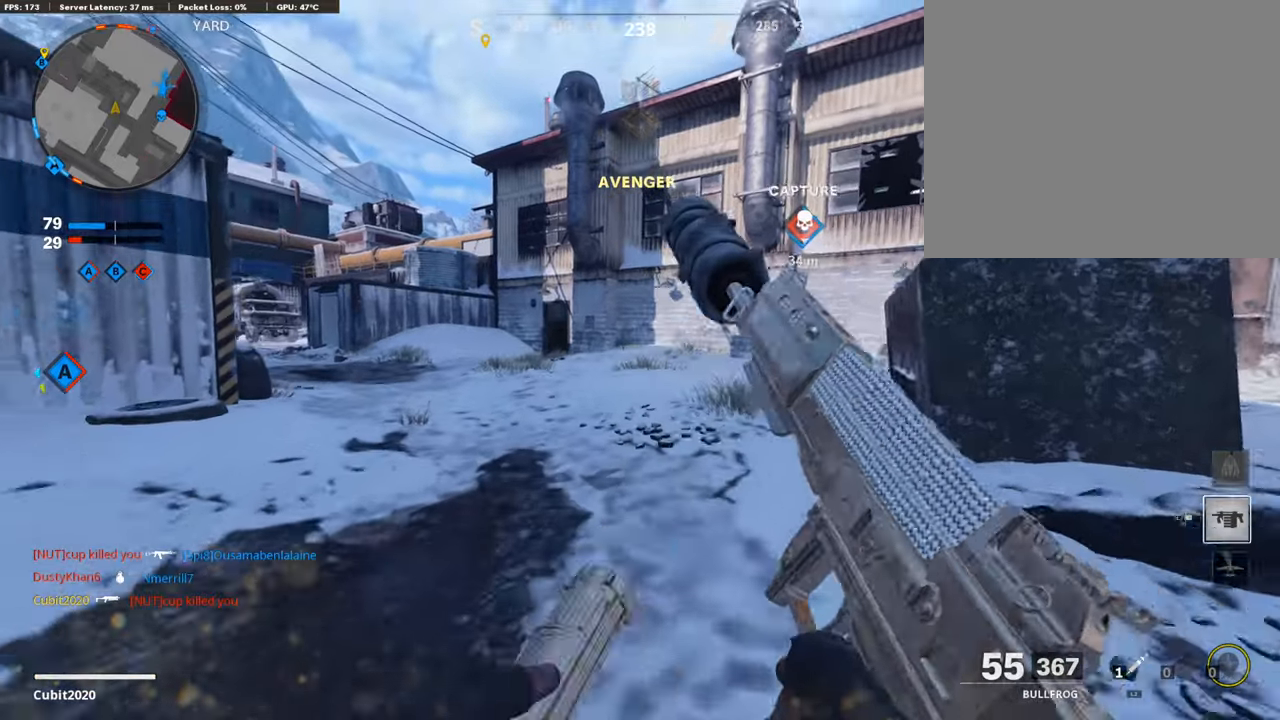
{"buttons": ["CROSS"], "left_stick": "up", "right_stick": "center", "events": [[85, "L3", "up"], [204, "right_stick", "left"], [340, "right_stick", "center"], [426, "CROSS", "down"]]}
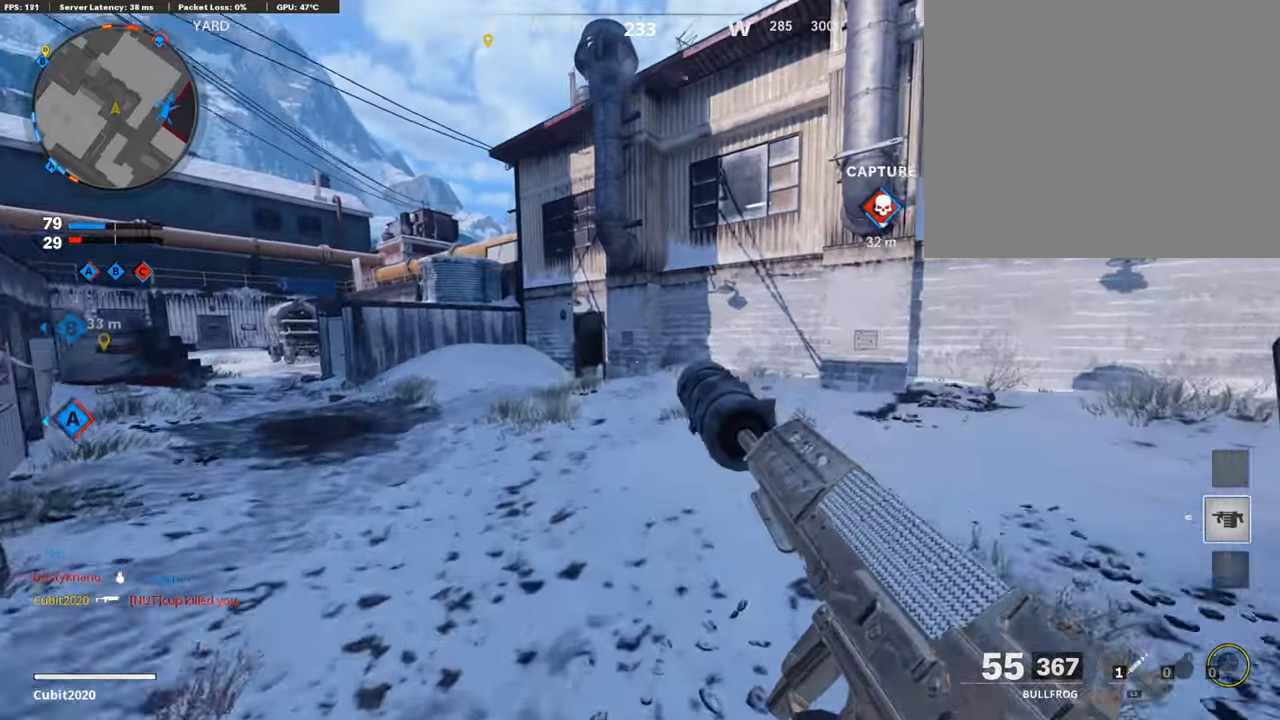
{"buttons": ["R3"], "left_stick": "up", "right_stick": "center", "events": [[34, "CROSS", "up"], [34, "right_stick", "left"], [136, "right_stick", "center"], [153, "left_stick", "center"], [323, "R3", "down"], [357, "left_stick", "up"]]}
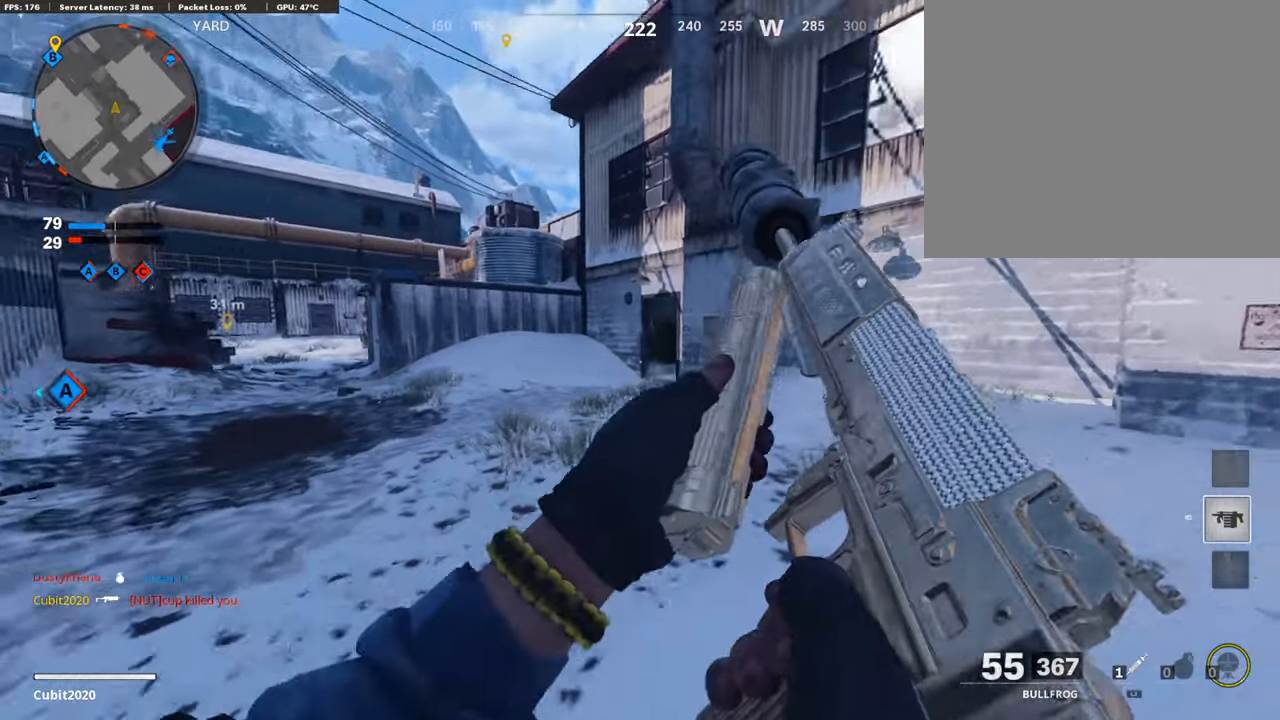
{"buttons": ["L3"], "left_stick": "up", "right_stick": "center", "events": [[51, "R3", "up"], [204, "R3", "down"], [255, "L3", "down"], [340, "R3", "up"], [392, "L3", "up"], [494, "L3", "down"]]}
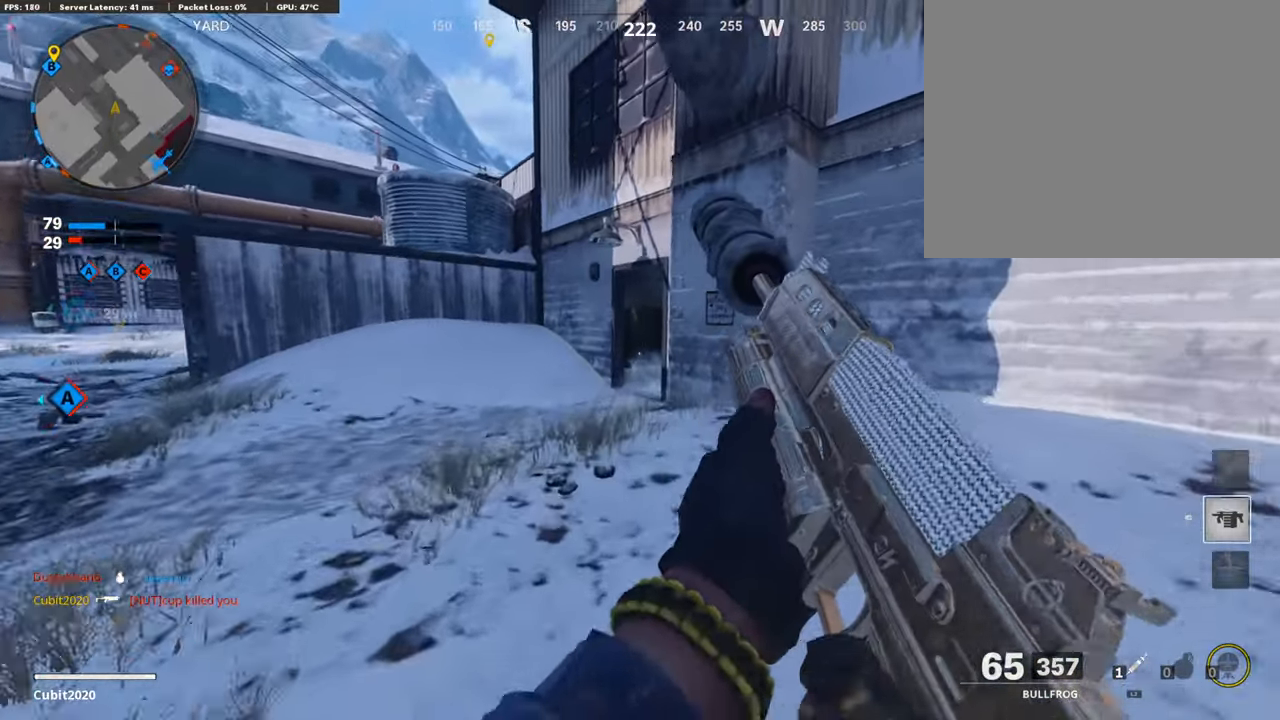
{"buttons": [], "left_stick": "up", "right_stick": "right", "events": [[221, "L3", "up"], [460, "right_stick", "right"]]}
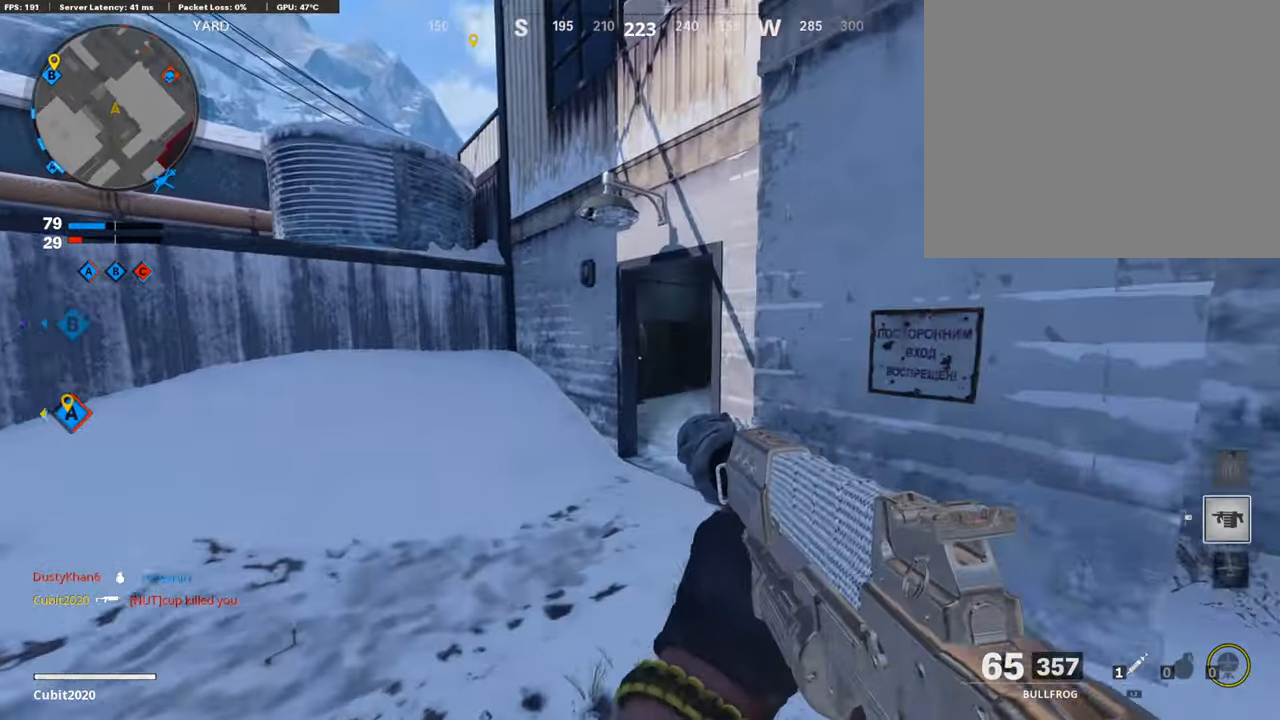
{"buttons": [], "left_stick": "up", "right_stick": "right", "events": []}
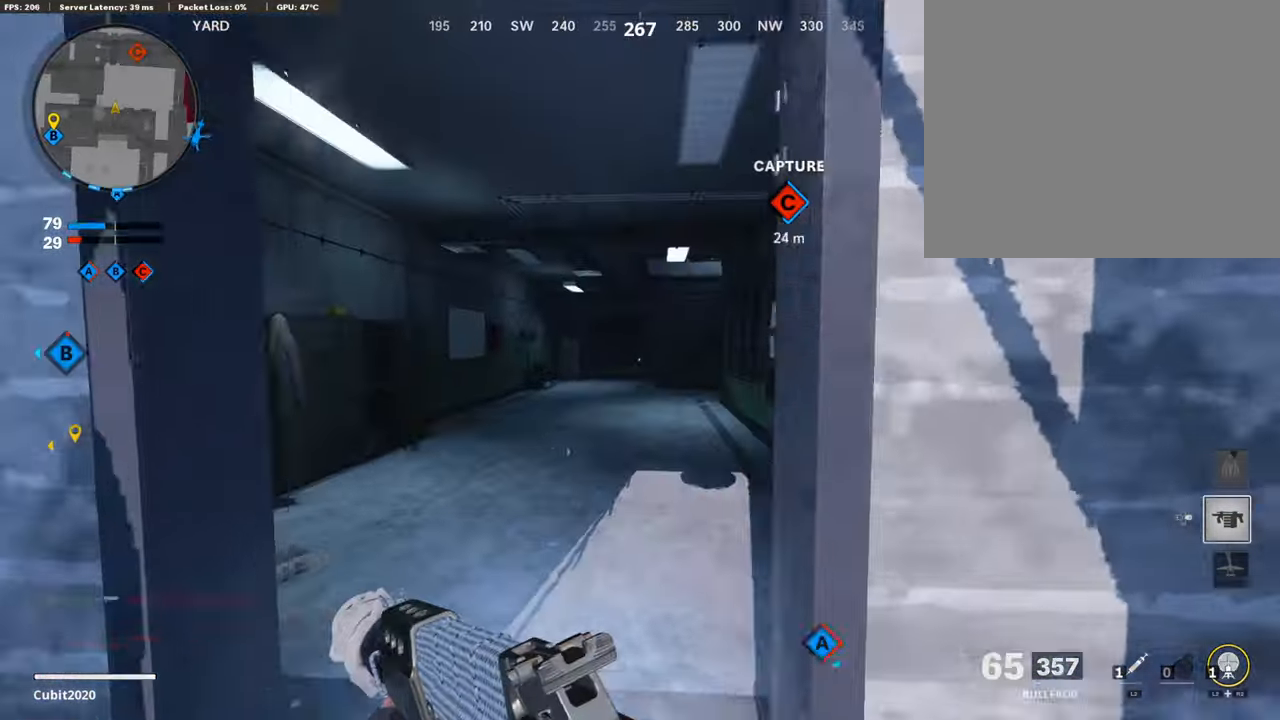
{"buttons": [], "left_stick": "up", "right_stick": "center", "events": [[51, "right_stick", "center"]]}
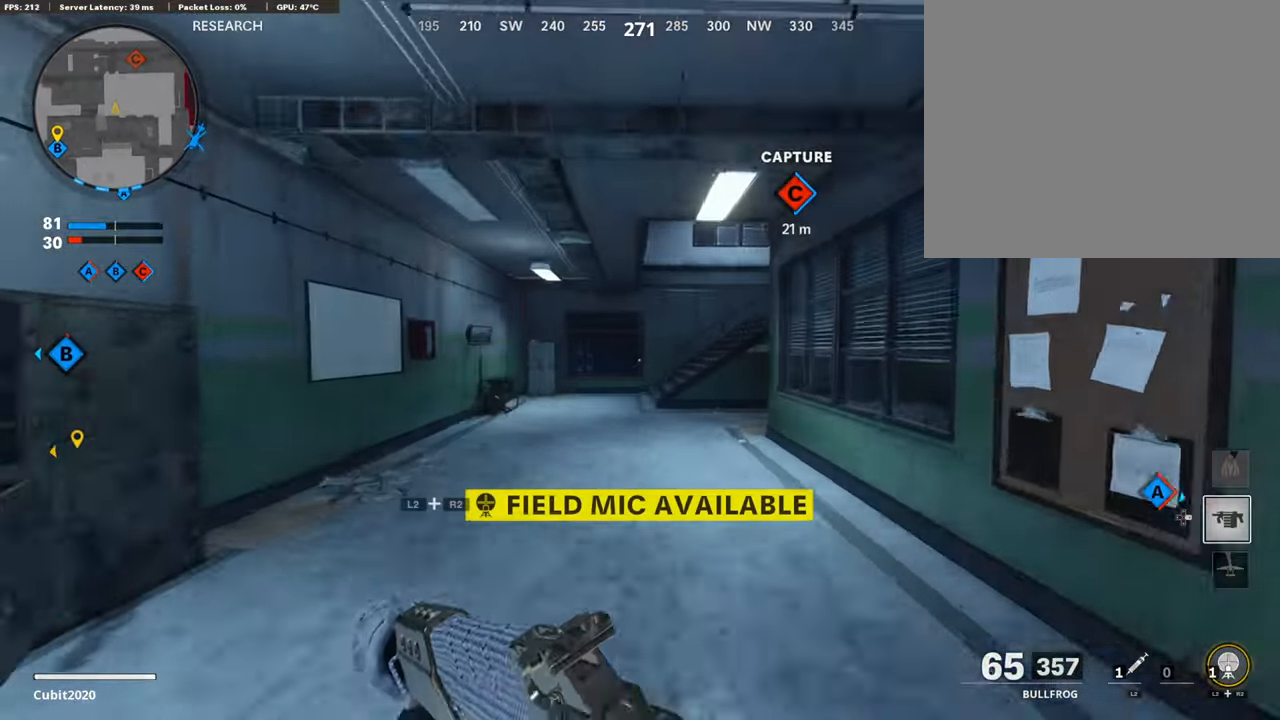
{"buttons": ["L2", "R2"], "left_stick": "up", "right_stick": "right", "events": [[375, "L2", "down"], [375, "right_stick", "right"], [409, "R2", "down"]]}
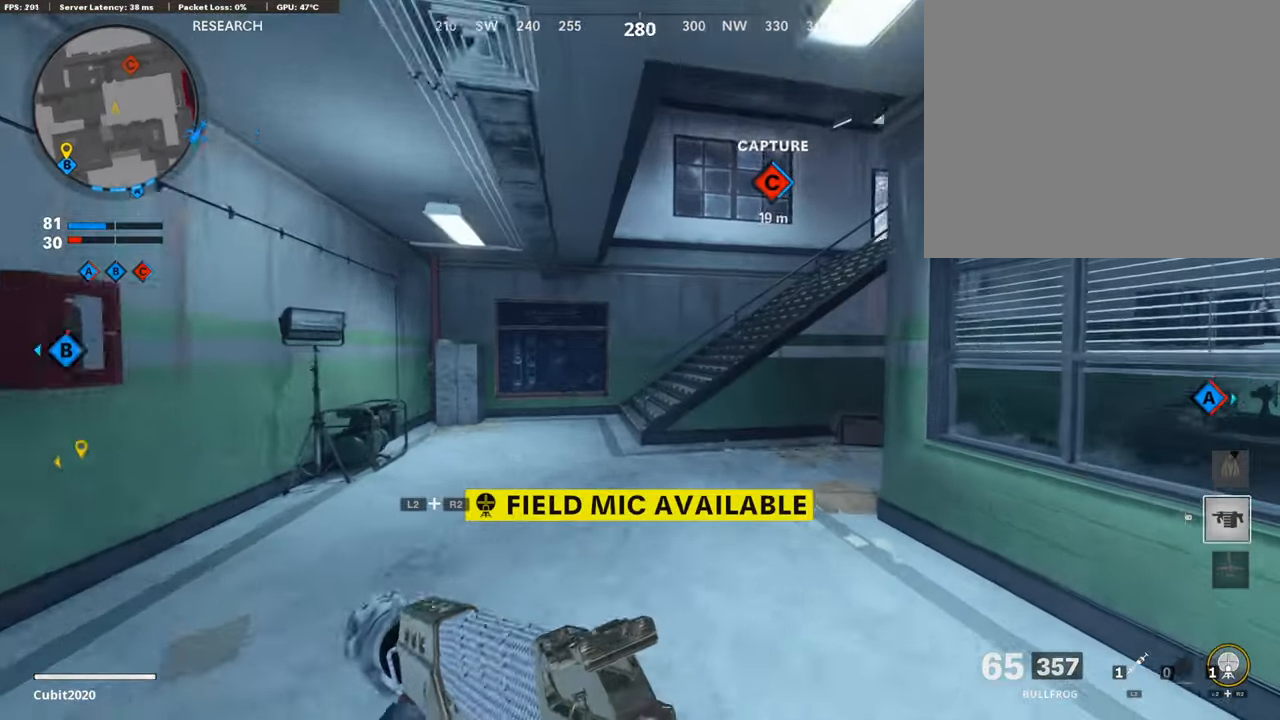
{"buttons": [], "left_stick": "left", "right_stick": "center", "events": [[119, "L2", "up"], [153, "R2", "up"], [187, "left_stick", "up-left"], [221, "right_stick", "center"], [323, "right_stick", "right"], [460, "right_stick", "center"], [494, "left_stick", "left"]]}
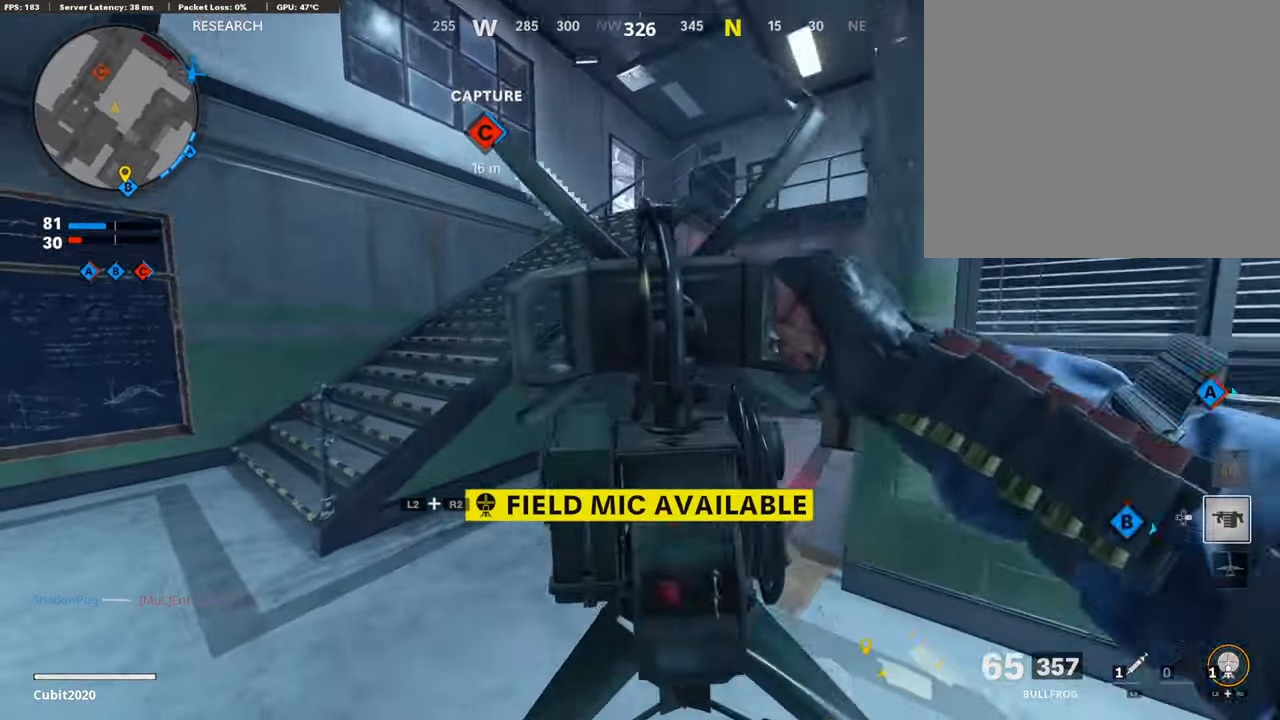
{"buttons": ["L3"], "left_stick": "up-left", "right_stick": "center", "events": [[323, "left_stick", "up-left"], [392, "L3", "down"]]}
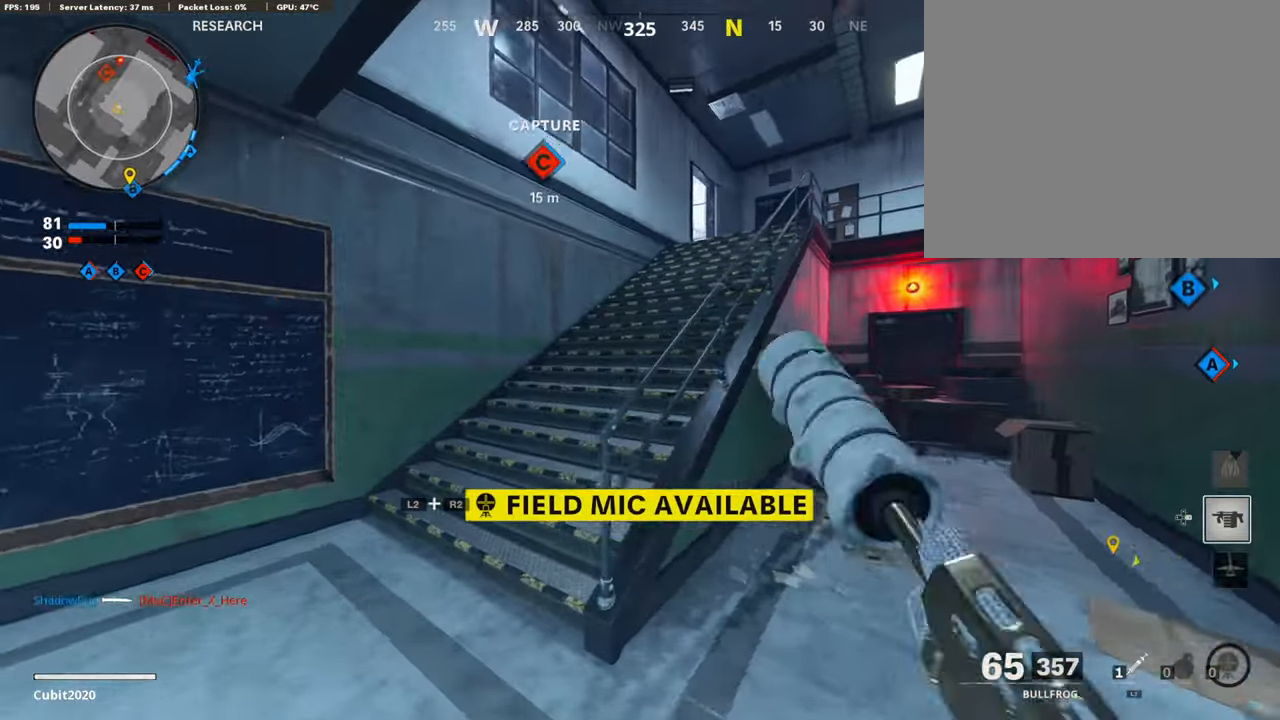
{"buttons": [], "left_stick": "up", "right_stick": "down", "events": [[34, "L3", "up"], [51, "right_stick", "up-right"], [153, "L3", "down"], [153, "right_stick", "center"], [323, "L3", "up"], [323, "left_stick", "up"], [425, "right_stick", "down"]]}
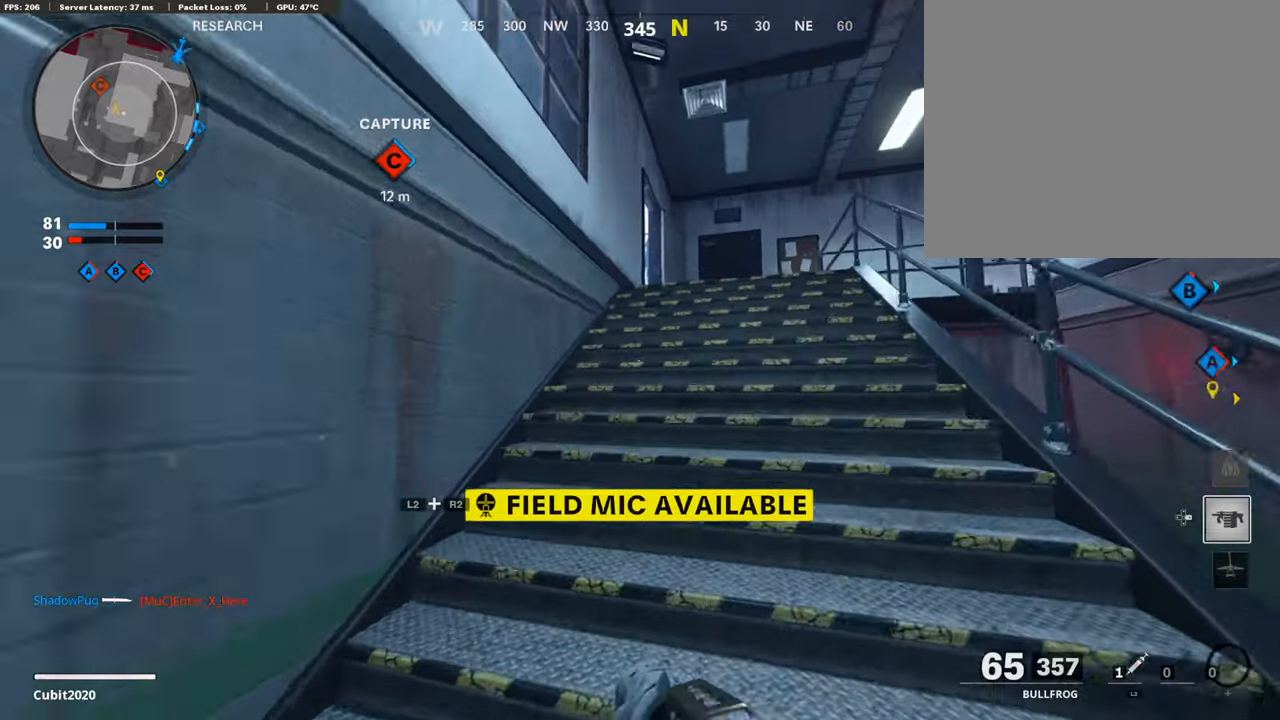
{"buttons": [], "left_stick": "up", "right_stick": "down", "events": []}
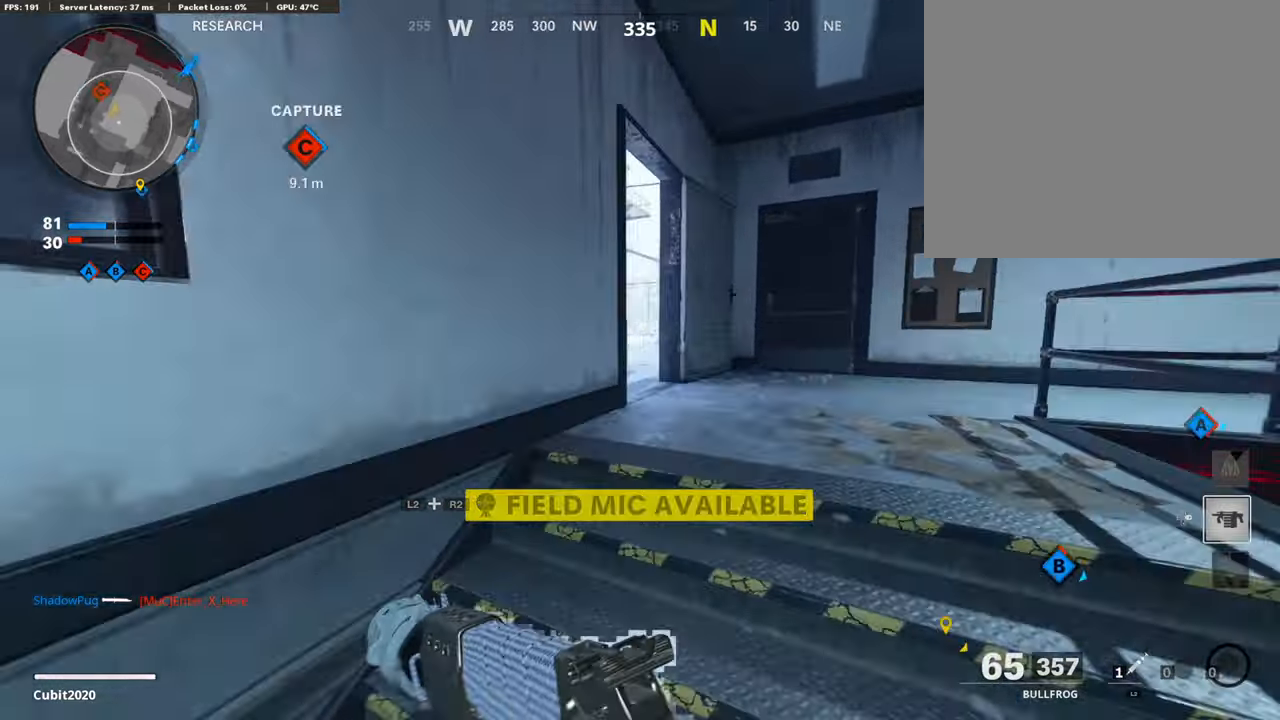
{"buttons": [], "left_stick": "up-right", "right_stick": "center", "events": [[34, "right_stick", "center"], [120, "left_stick", "center"], [154, "DPAD_RIGHT", "down"], [239, "DPAD_RIGHT", "up"], [426, "left_stick", "up-right"]]}
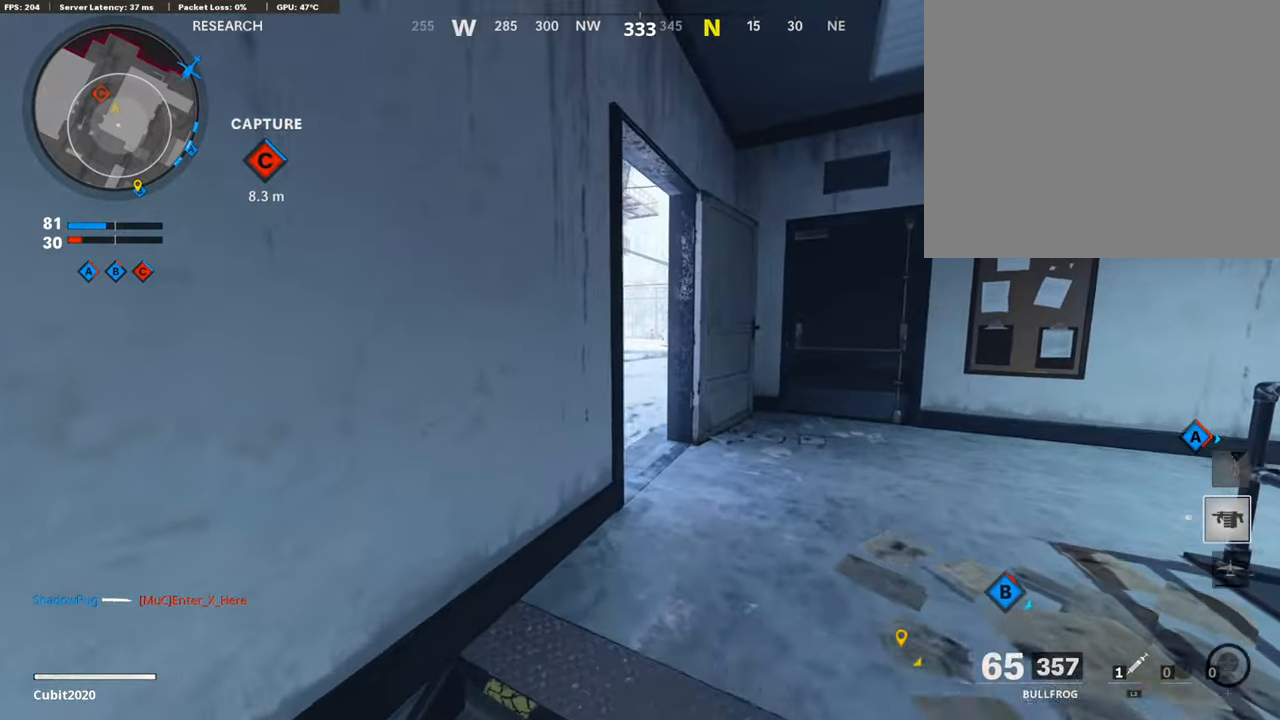
{"buttons": [], "left_stick": "right", "right_stick": "left", "events": [[188, "right_stick", "left"], [341, "left_stick", "down-right"], [511, "left_stick", "right"]]}
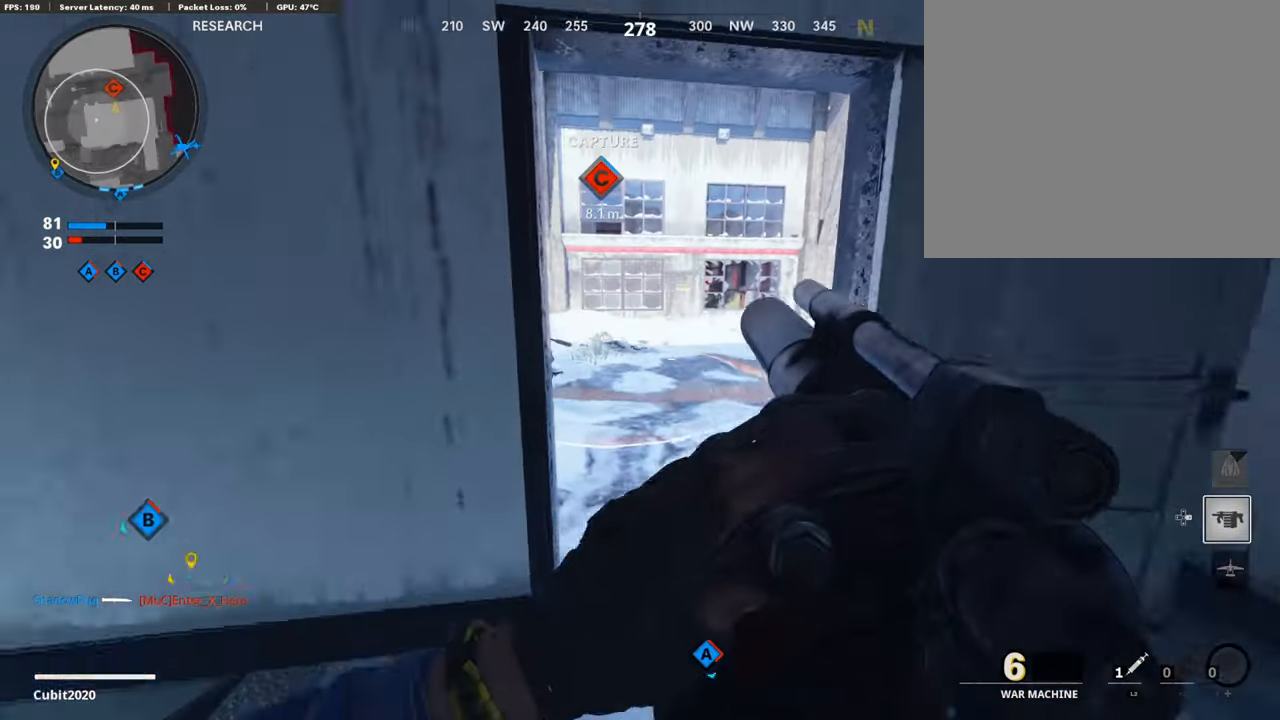
{"buttons": ["R1"], "left_stick": "down-left", "right_stick": "center", "events": [[171, "right_stick", "center"], [307, "right_stick", "left"], [324, "left_stick", "down"], [375, "left_stick", "down-left"], [460, "right_stick", "center"], [477, "R1", "down"]]}
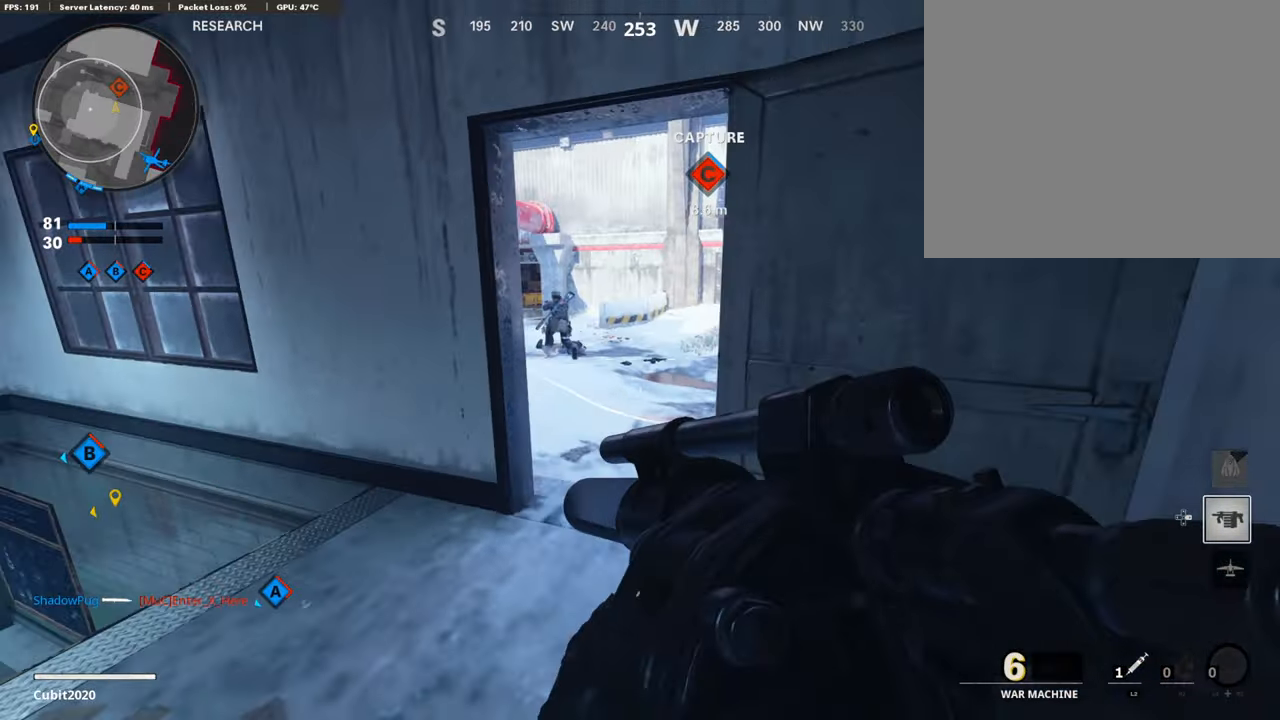
{"buttons": [], "left_stick": "down-left", "right_stick": "left", "events": [[103, "left_stick", "down"], [256, "left_stick", "down-right"], [290, "right_stick", "up"], [341, "right_stick", "center"], [392, "R1", "up"], [460, "right_stick", "left"], [477, "left_stick", "down-left"]]}
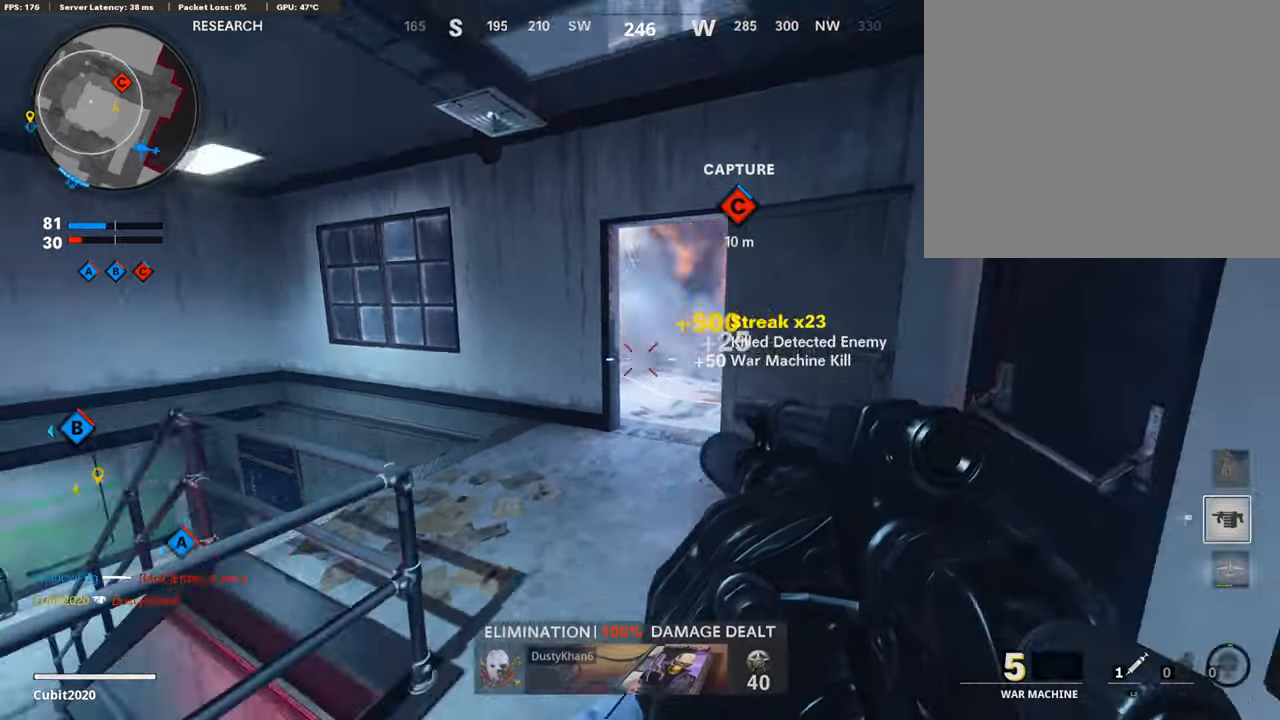
{"buttons": [], "left_stick": "up", "right_stick": "left", "events": [[154, "left_stick", "up-left"], [188, "L3", "down"], [256, "left_stick", "up"], [256, "right_stick", "center"], [358, "L3", "up"], [460, "right_stick", "left"]]}
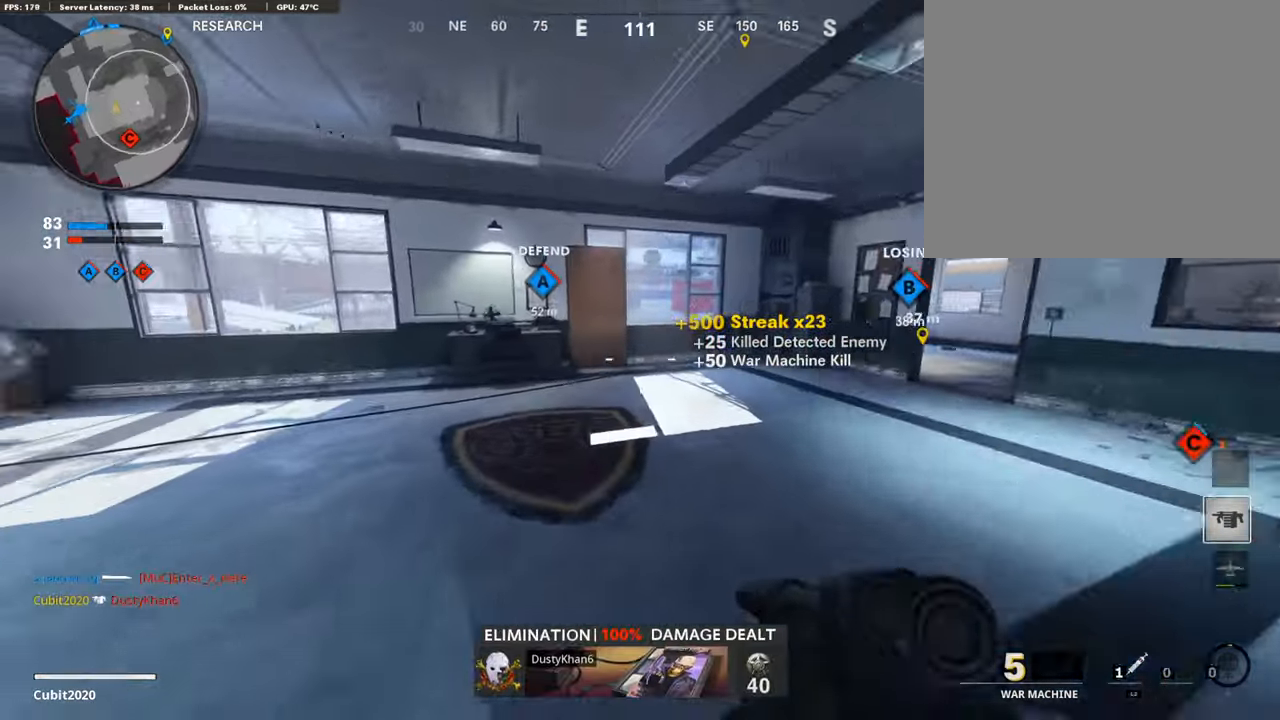
{"buttons": [], "left_stick": "up", "right_stick": "down-right", "events": [[171, "right_stick", "center"], [341, "right_stick", "right"], [409, "right_stick", "down-right"]]}
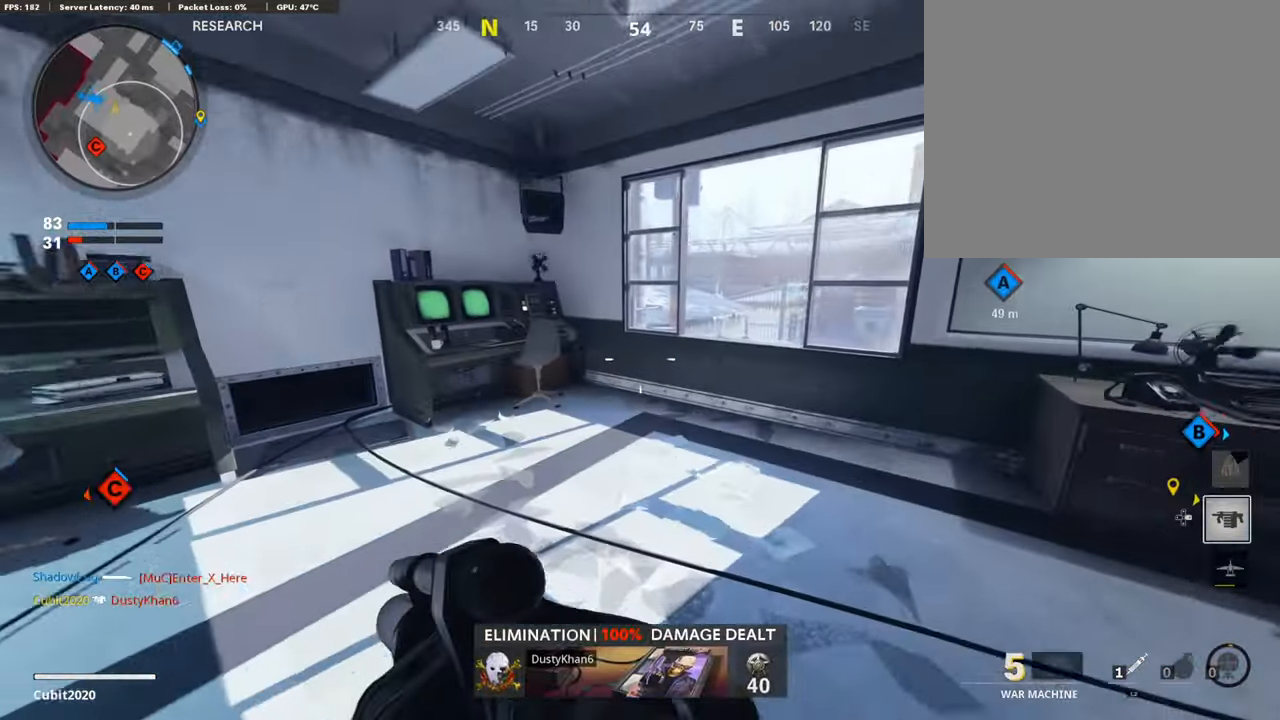
{"buttons": ["R3"], "left_stick": "up-right", "right_stick": "down", "events": [[103, "right_stick", "center"], [188, "CROSS", "down"], [273, "left_stick", "up-right"], [290, "CROSS", "up"], [375, "right_stick", "down"], [477, "R3", "down"]]}
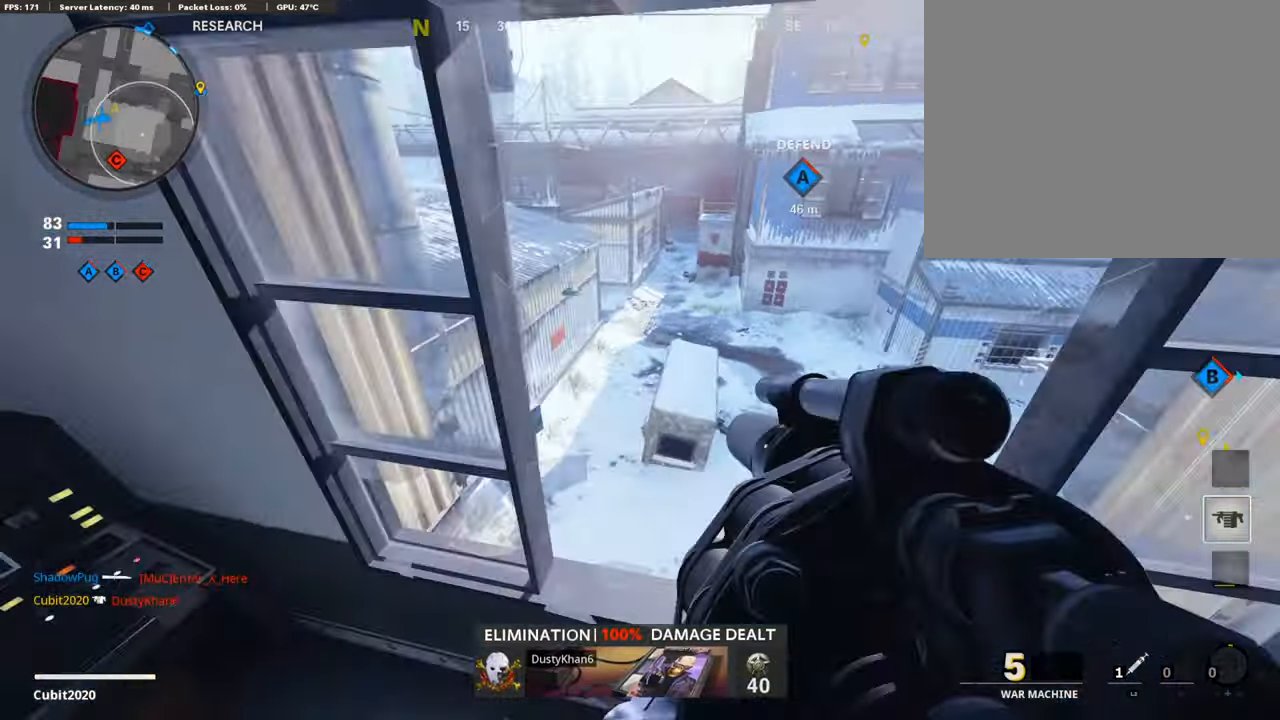
{"buttons": [], "left_stick": "up", "right_stick": "up-left", "events": [[17, "right_stick", "center"], [154, "R3", "up"], [341, "left_stick", "up"], [443, "right_stick", "up-left"]]}
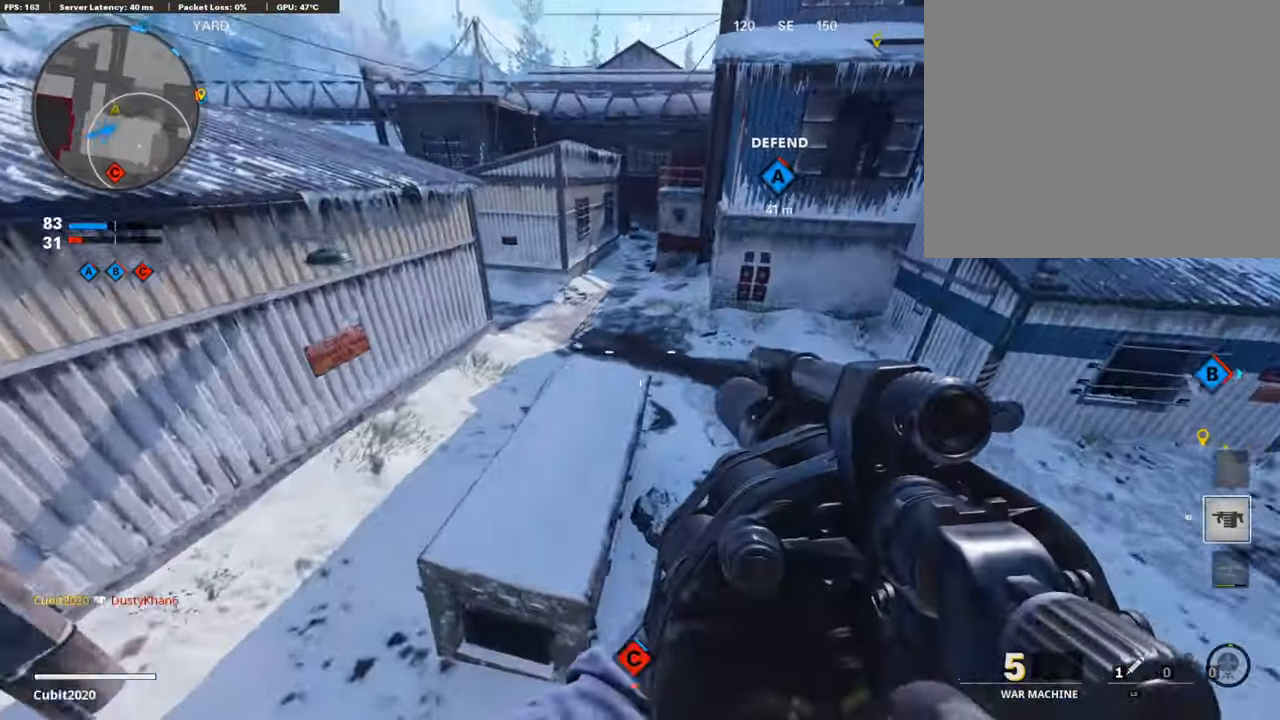
{"buttons": ["L3"], "left_stick": "up", "right_stick": "left", "events": [[358, "L3", "down"], [494, "right_stick", "left"]]}
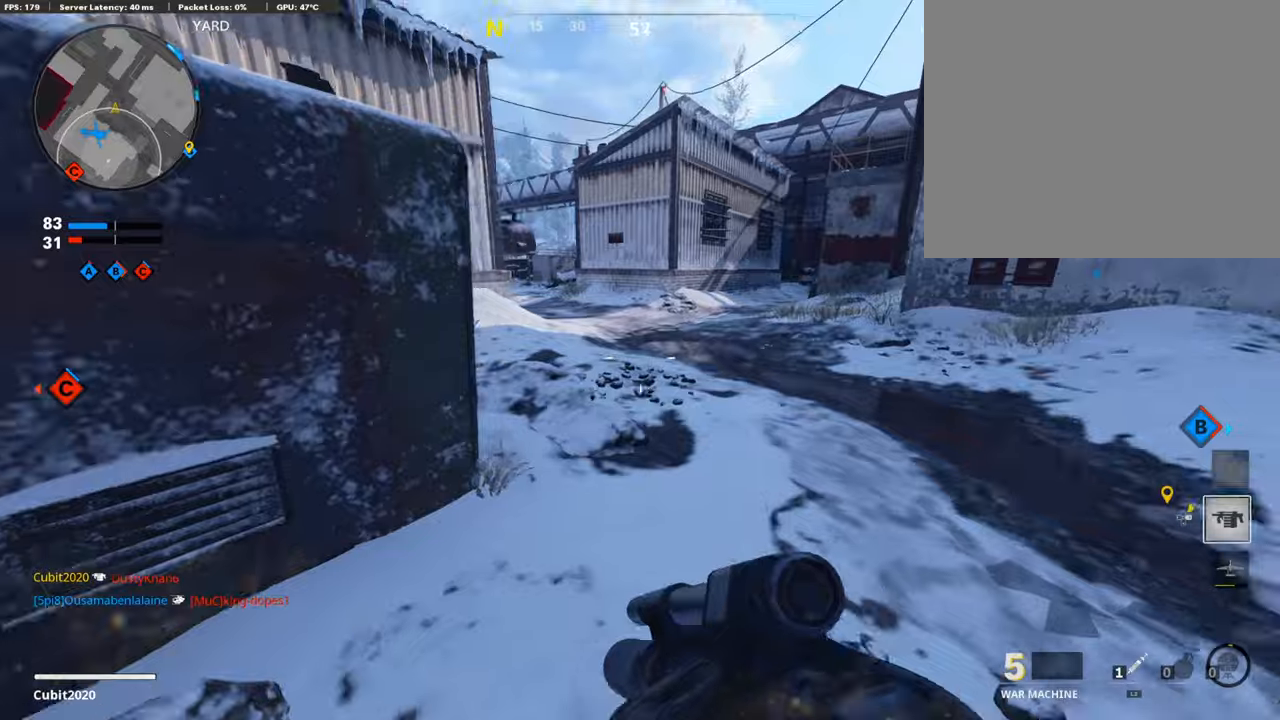
{"buttons": [], "left_stick": "up", "right_stick": "center", "events": [[85, "L3", "up"], [256, "right_stick", "center"]]}
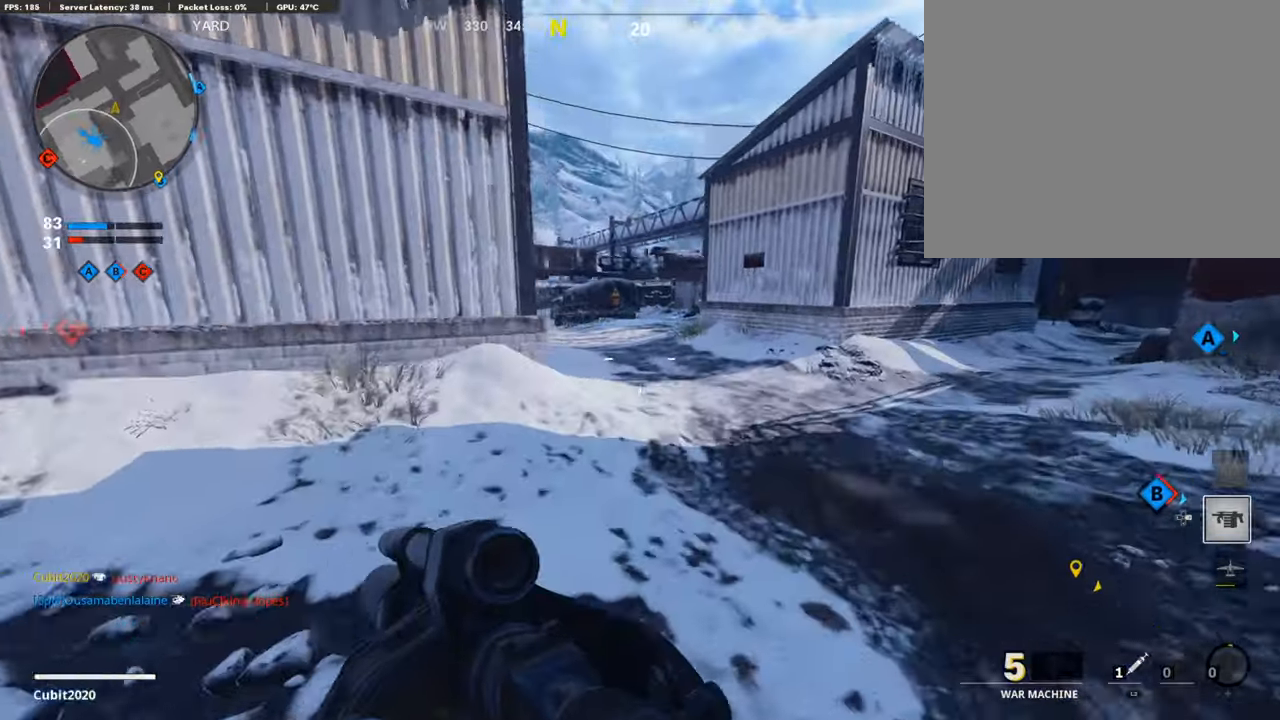
{"buttons": [], "left_stick": "up", "right_stick": "left", "events": [[85, "right_stick", "left"]]}
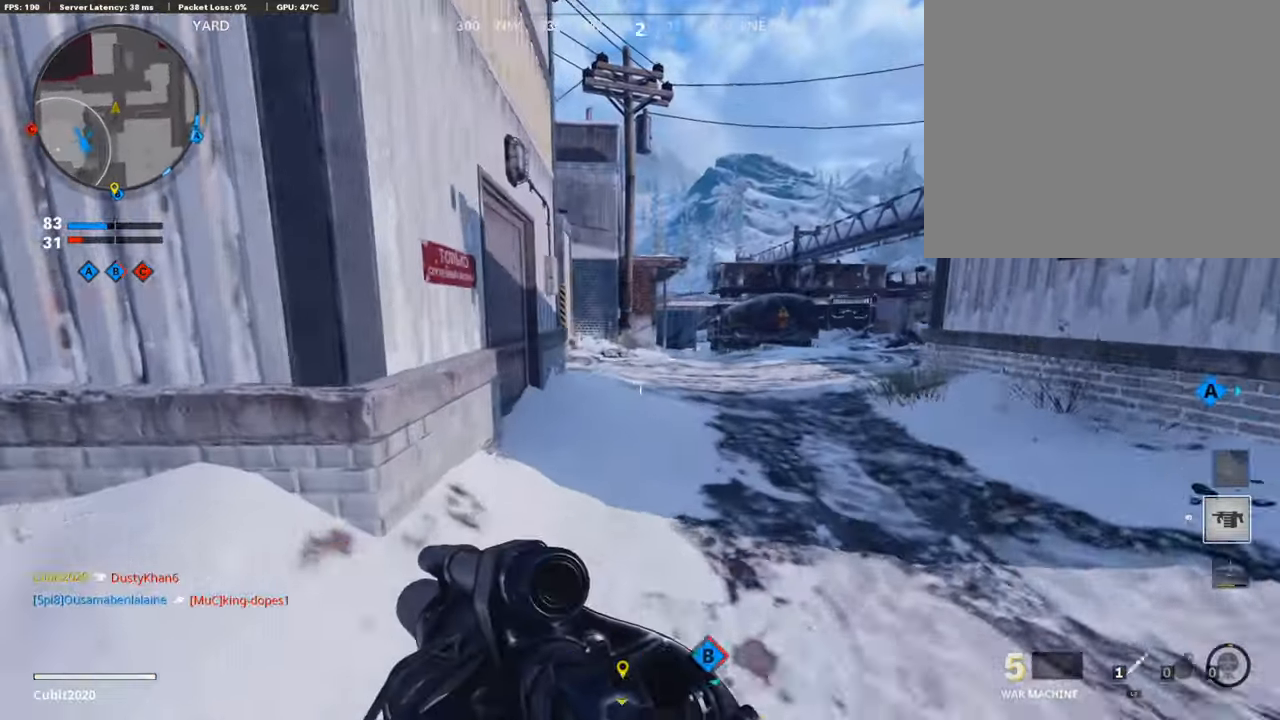
{"buttons": ["R3"], "left_stick": "up", "right_stick": "left", "events": [[426, "R3", "down"]]}